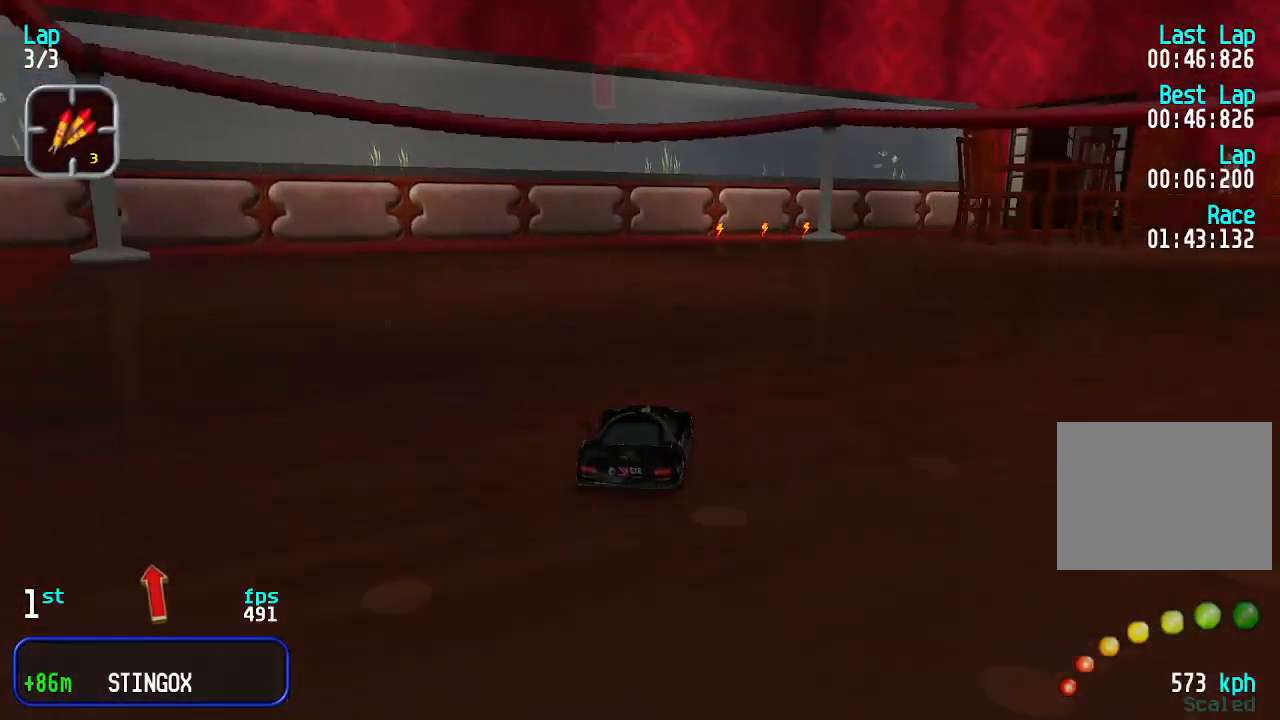
Gameplay with keyboard; each line is a JSON object with the keys held at the frame after it. "events" lists presses ("down") and releases ("up") of "down", "left", "right" and "up" between this image and that frame as [ms after this image, input, new state], when the widget could be followed in between. No other keys are recorded. Mouse input is not recorded.
{"keys": ["up"], "events": [[33, "right", "down"], [67, "right", "up"], [167, "right", "down"], [267, "right", "up"], [367, "right", "down"], [400, "right", "up"]]}
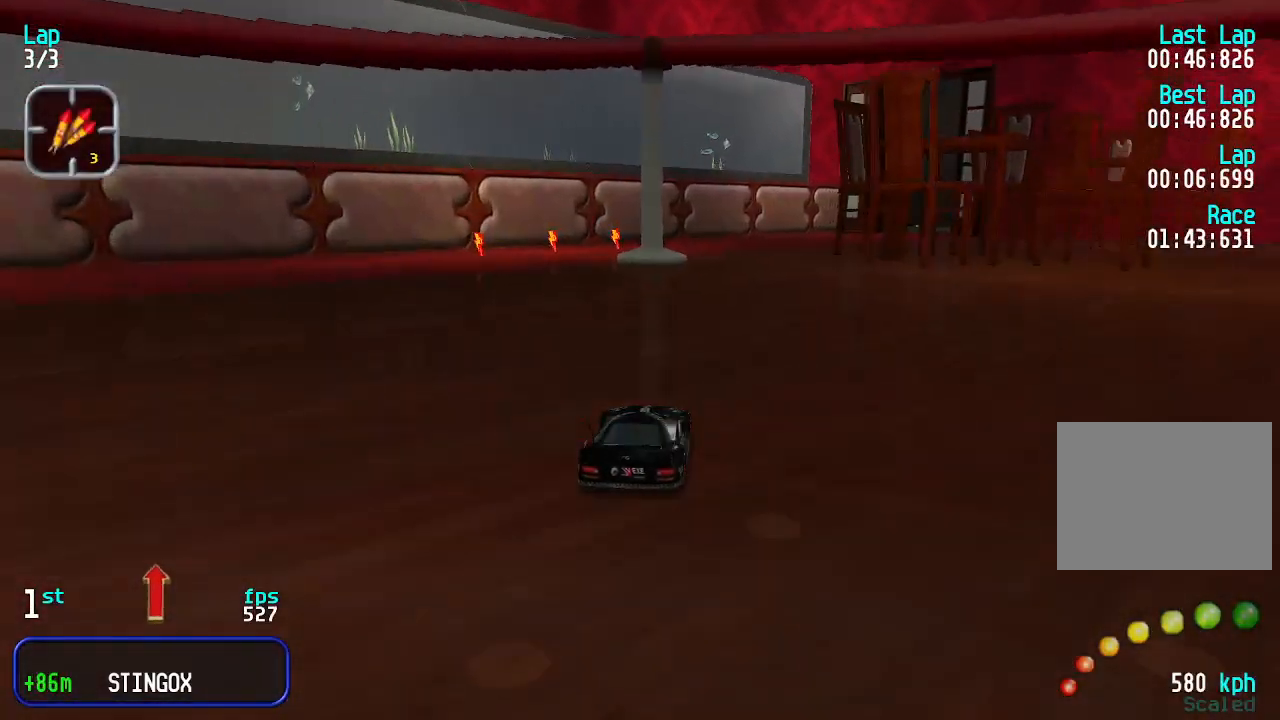
{"keys": ["up"], "events": [[33, "right", "down"], [100, "right", "up"], [233, "right", "down"], [267, "right", "up"], [367, "right", "down"], [433, "right", "up"]]}
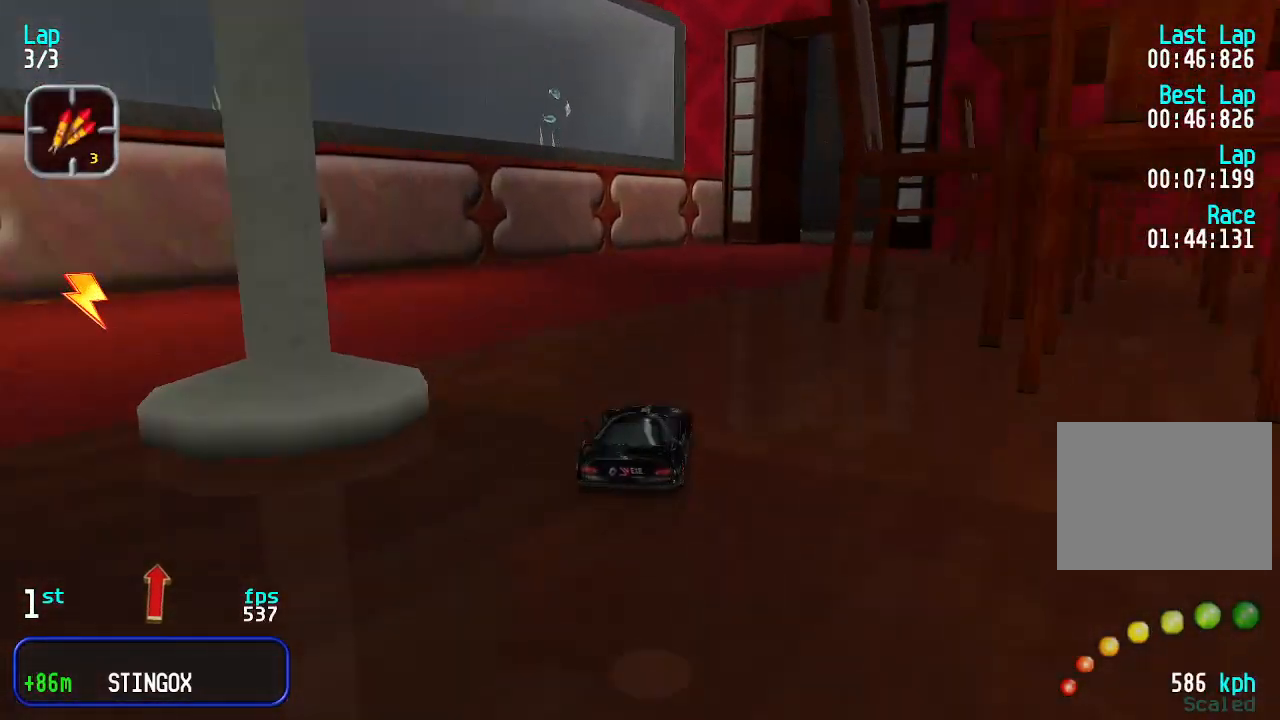
{"keys": ["up"], "events": [[67, "right", "down"], [100, "right", "up"], [367, "right", "down"], [433, "right", "up"]]}
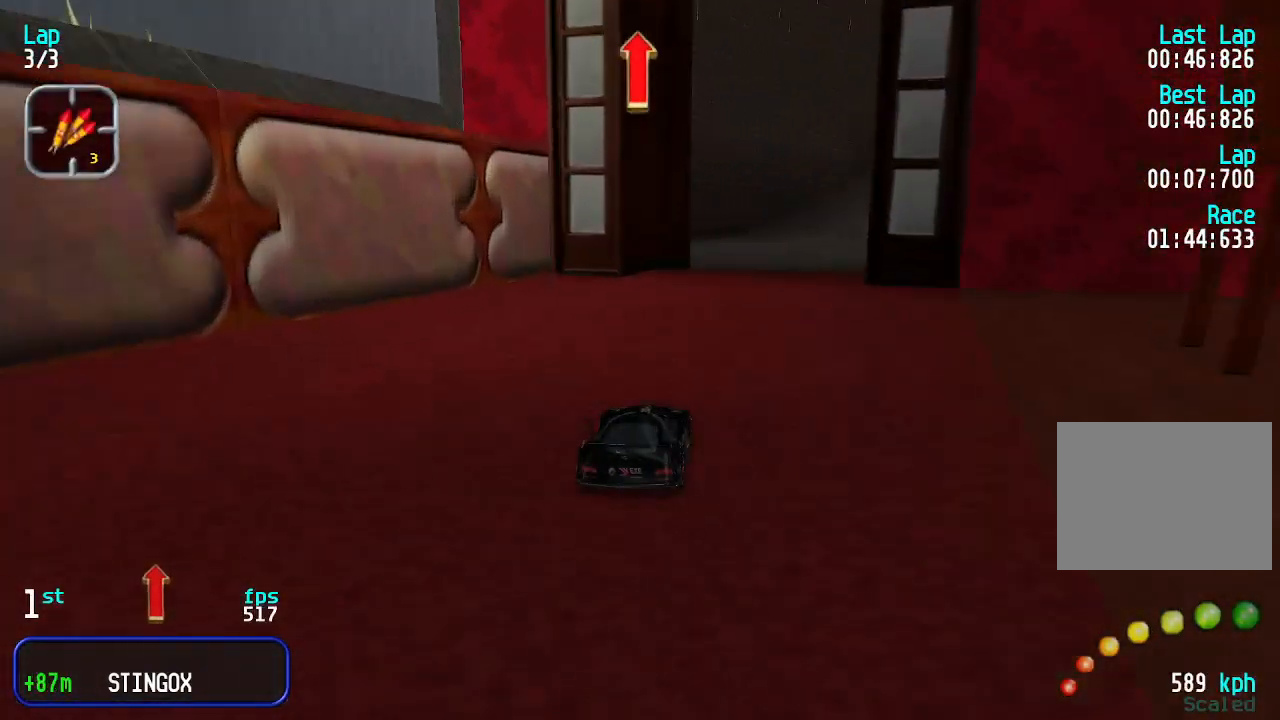
{"keys": ["up"], "events": [[33, "right", "down"], [100, "right", "up"], [167, "right", "down"], [233, "right", "up"], [367, "right", "down"], [433, "right", "up"]]}
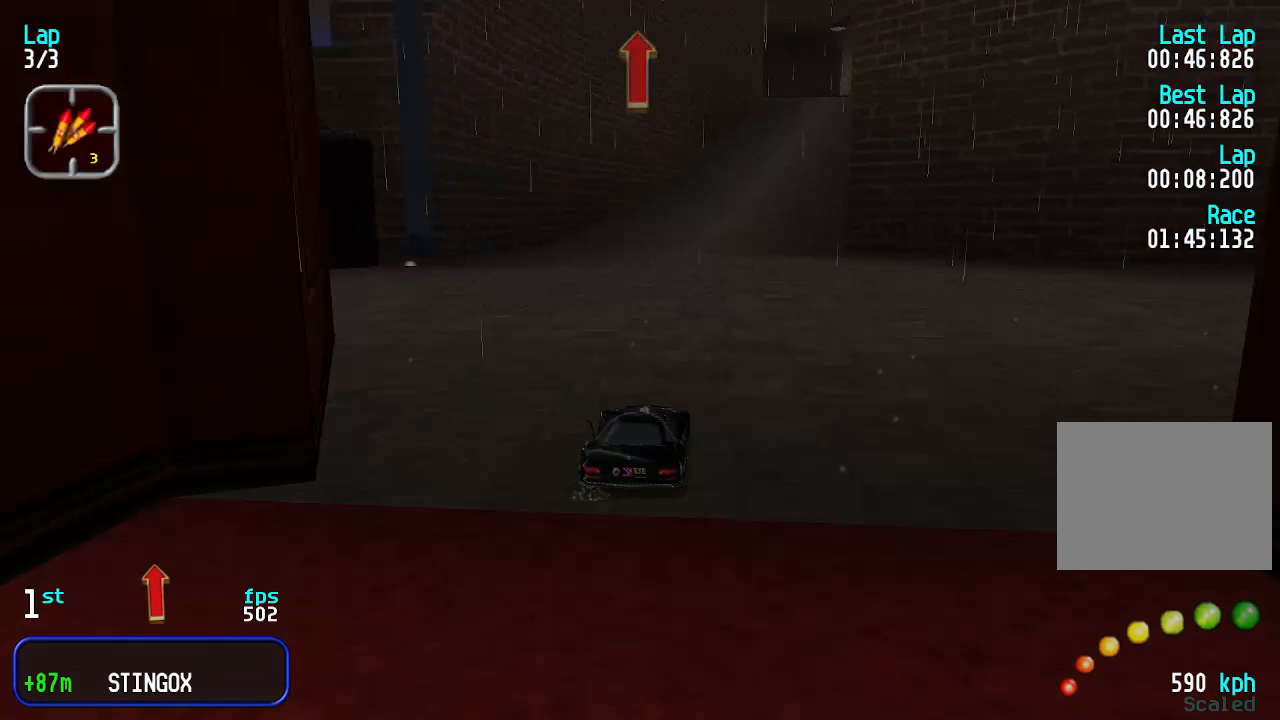
{"keys": ["up"], "events": [[200, "right", "down"], [267, "right", "up"]]}
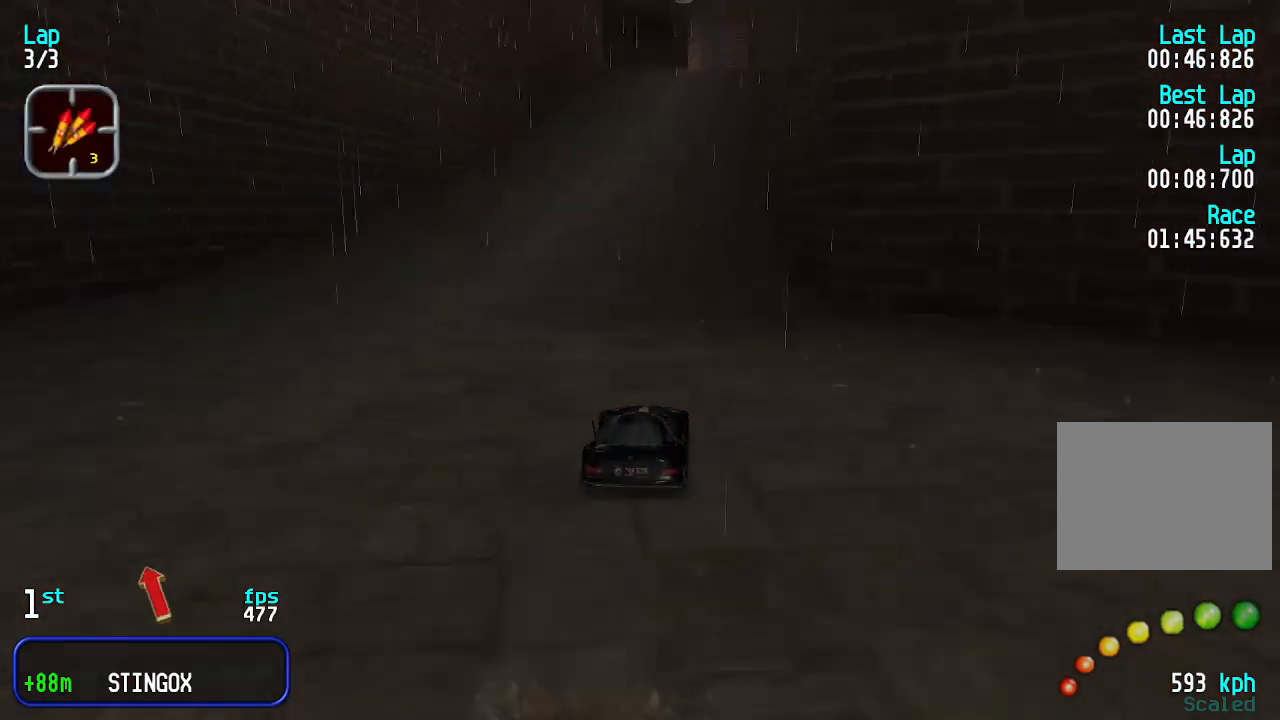
{"keys": ["up"], "events": []}
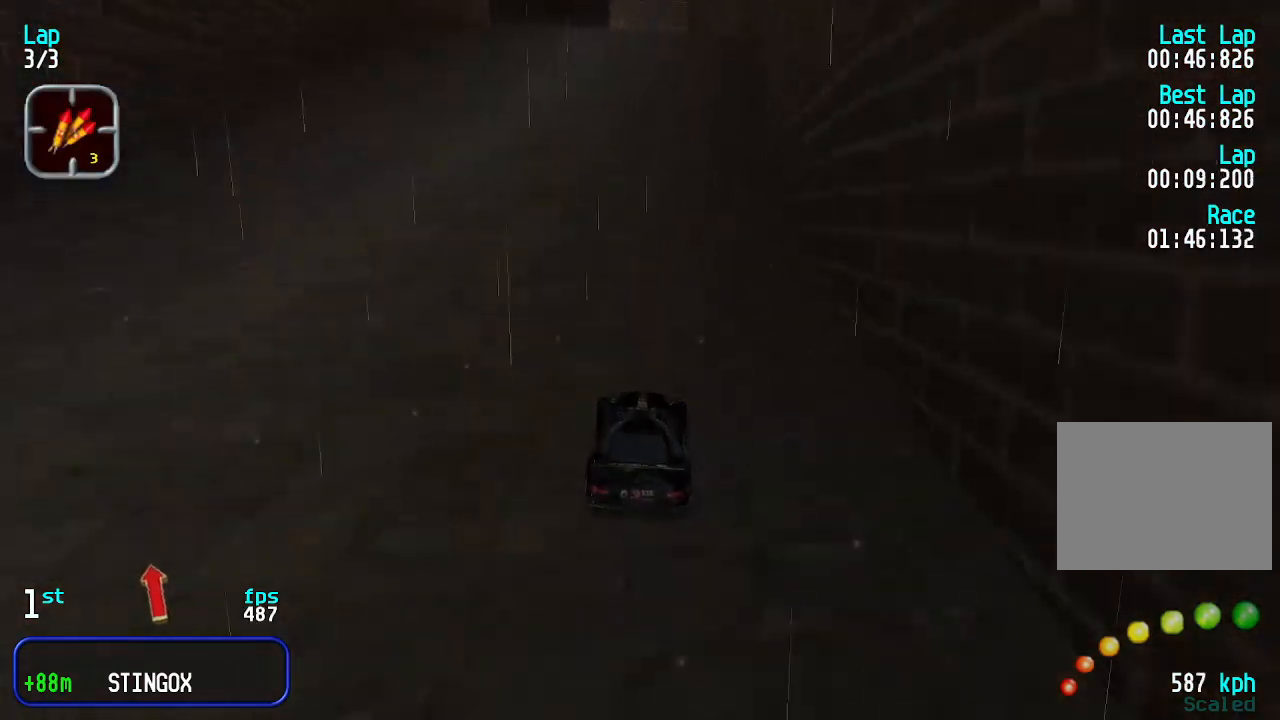
{"keys": ["up"], "events": []}
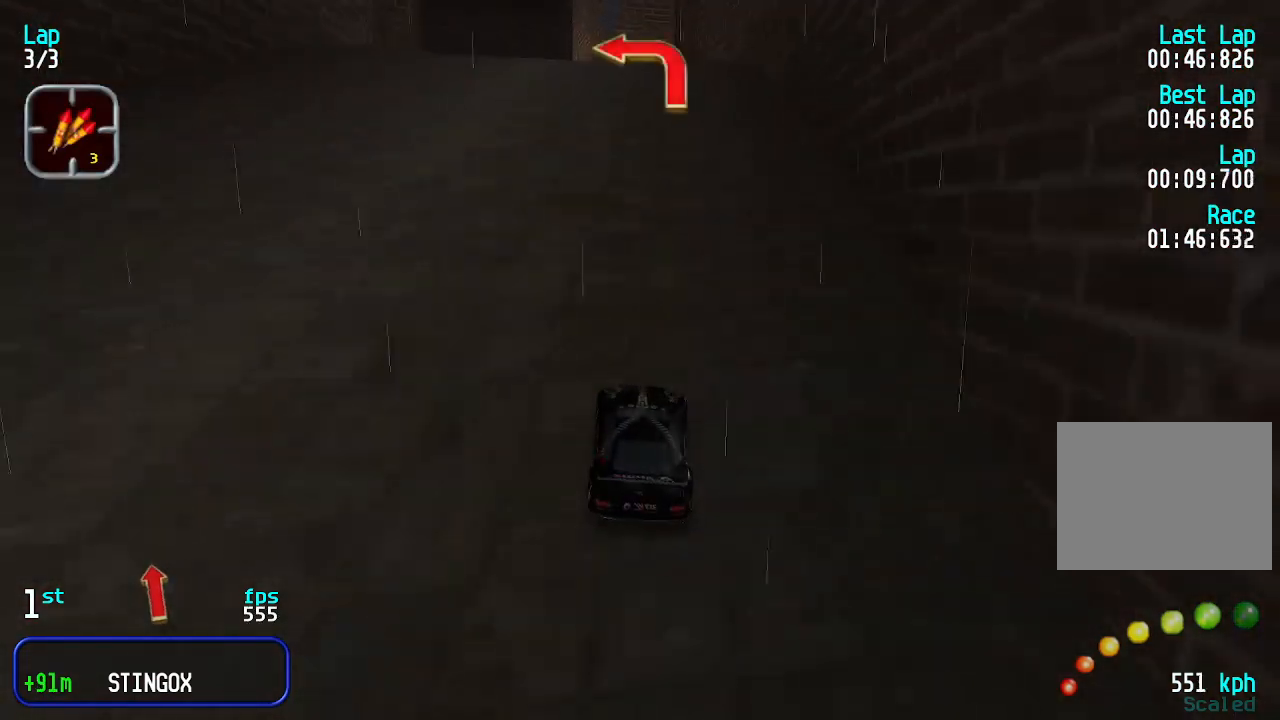
{"keys": ["left"], "events": [[200, "left", "down"], [500, "up", "up"]]}
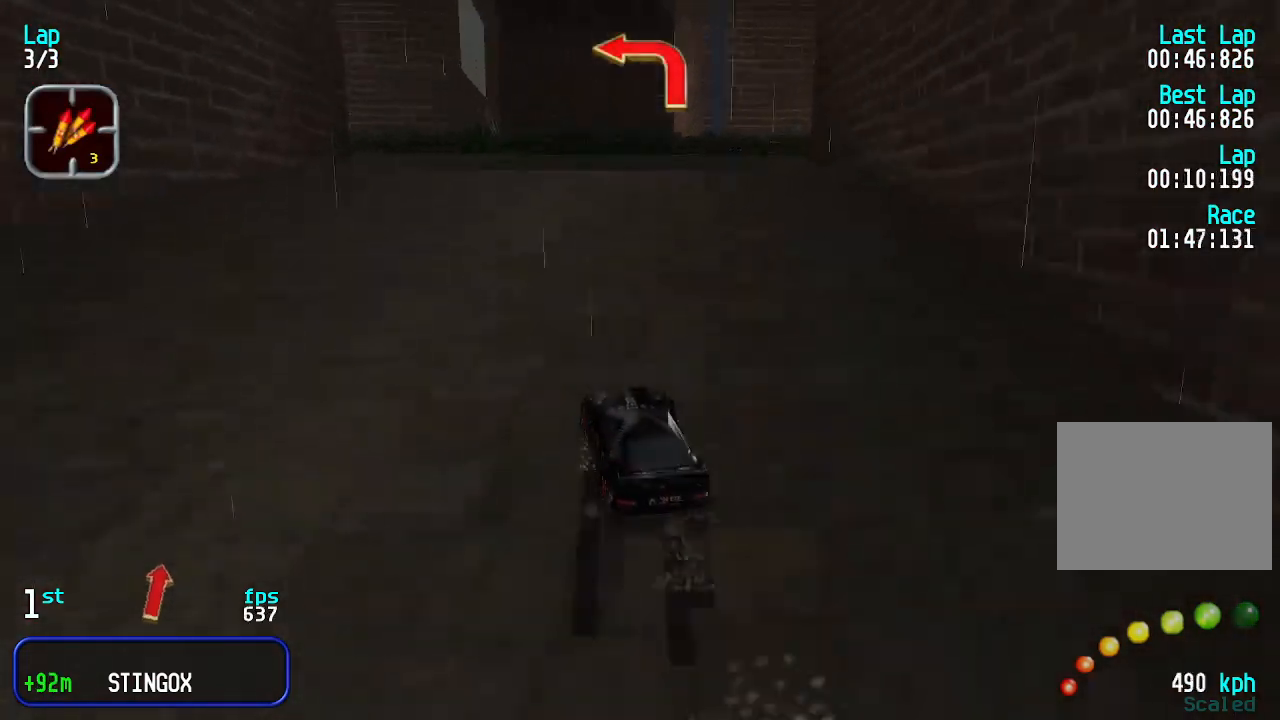
{"keys": ["left"], "events": [[133, "up", "down"], [367, "up", "up"]]}
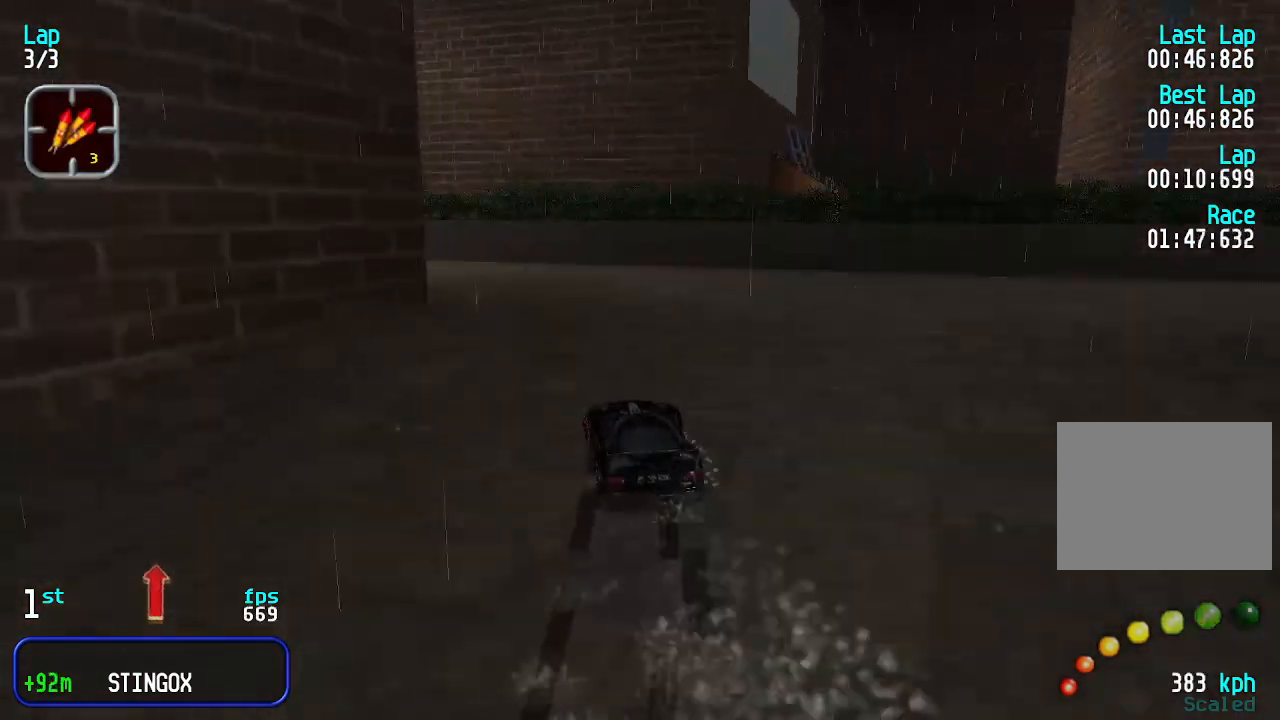
{"keys": ["left", "up"], "events": [[33, "up", "down"]]}
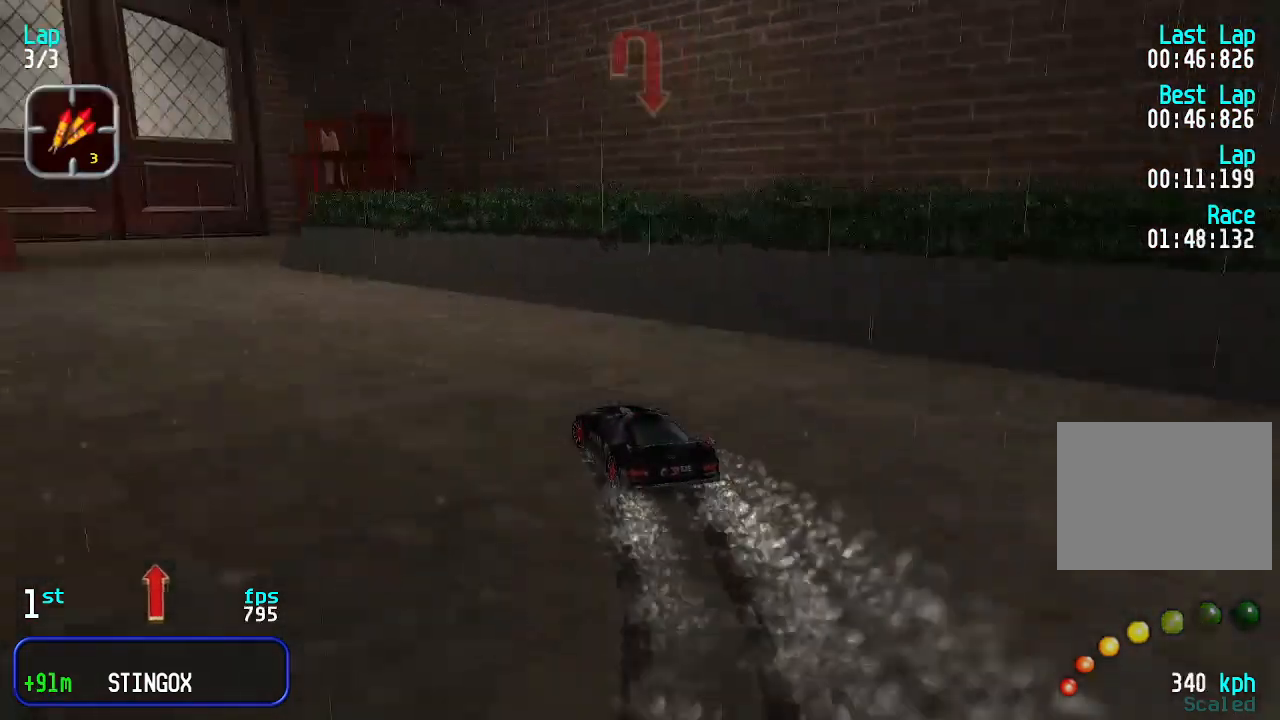
{"keys": [], "events": [[333, "left", "up"], [467, "up", "up"]]}
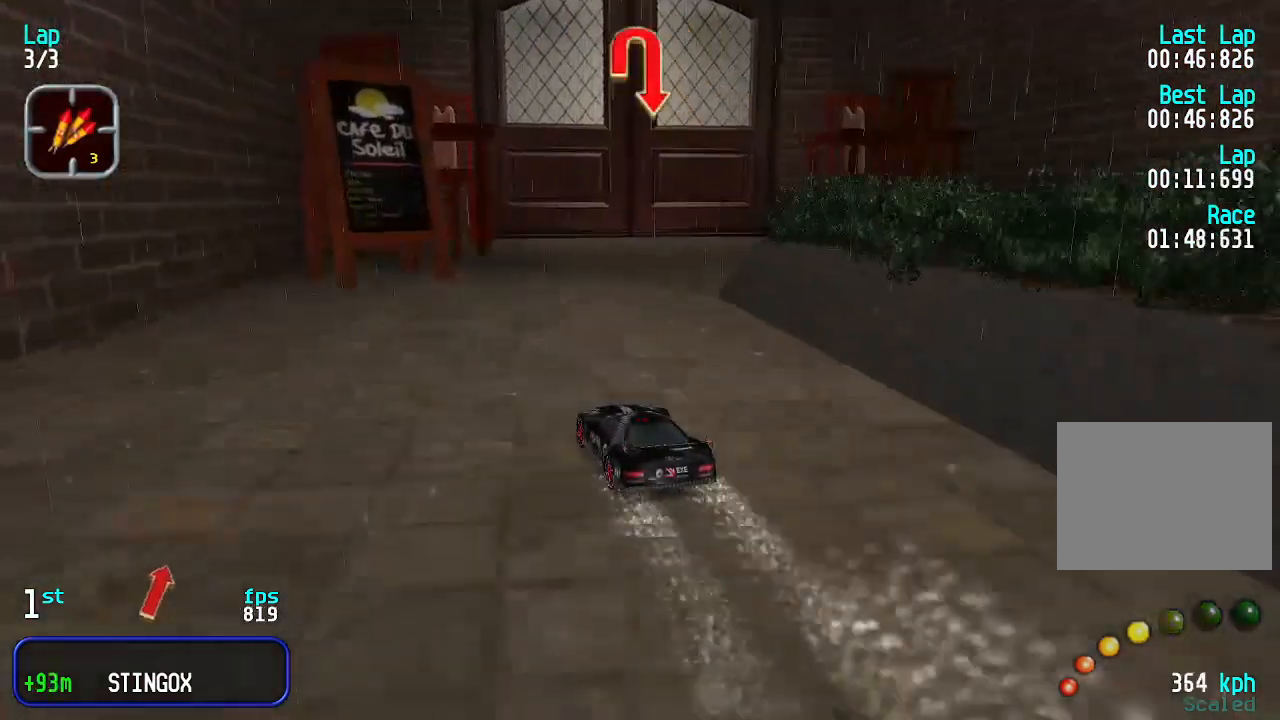
{"keys": ["right", "up"], "events": [[67, "right", "down"], [100, "down", "down"], [233, "down", "up"], [500, "up", "down"]]}
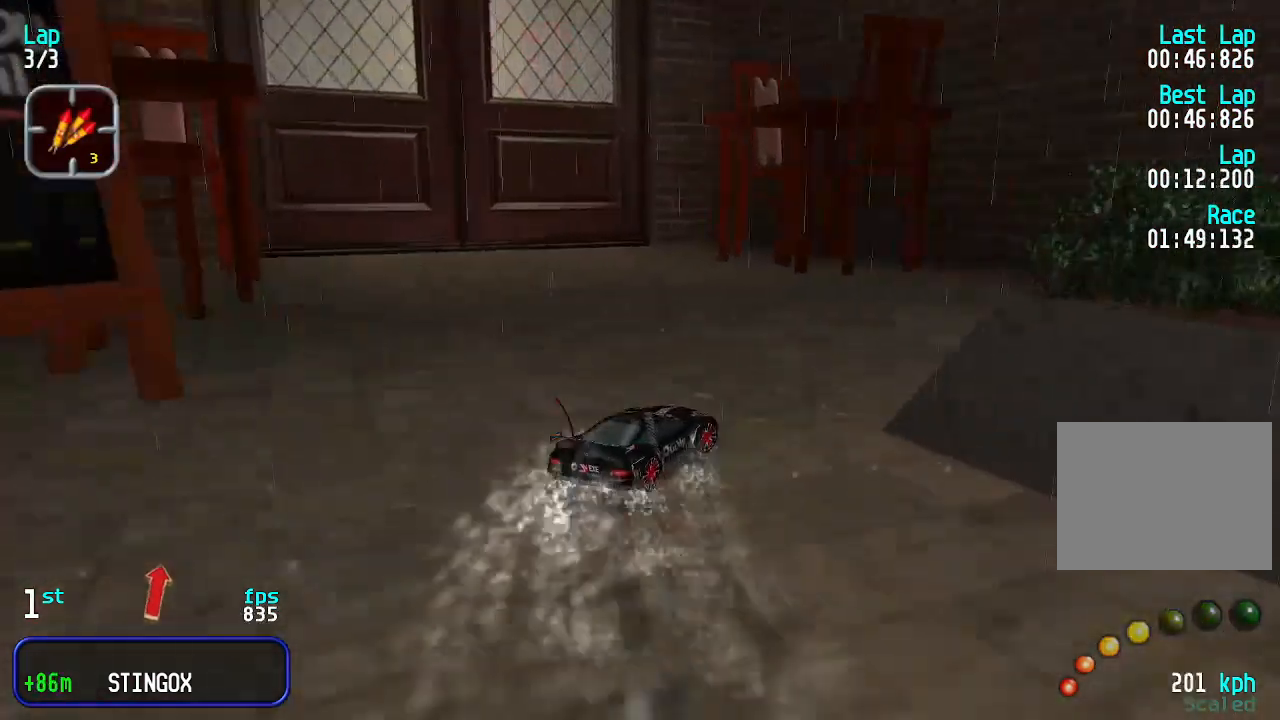
{"keys": ["up"], "events": [[500, "right", "up"]]}
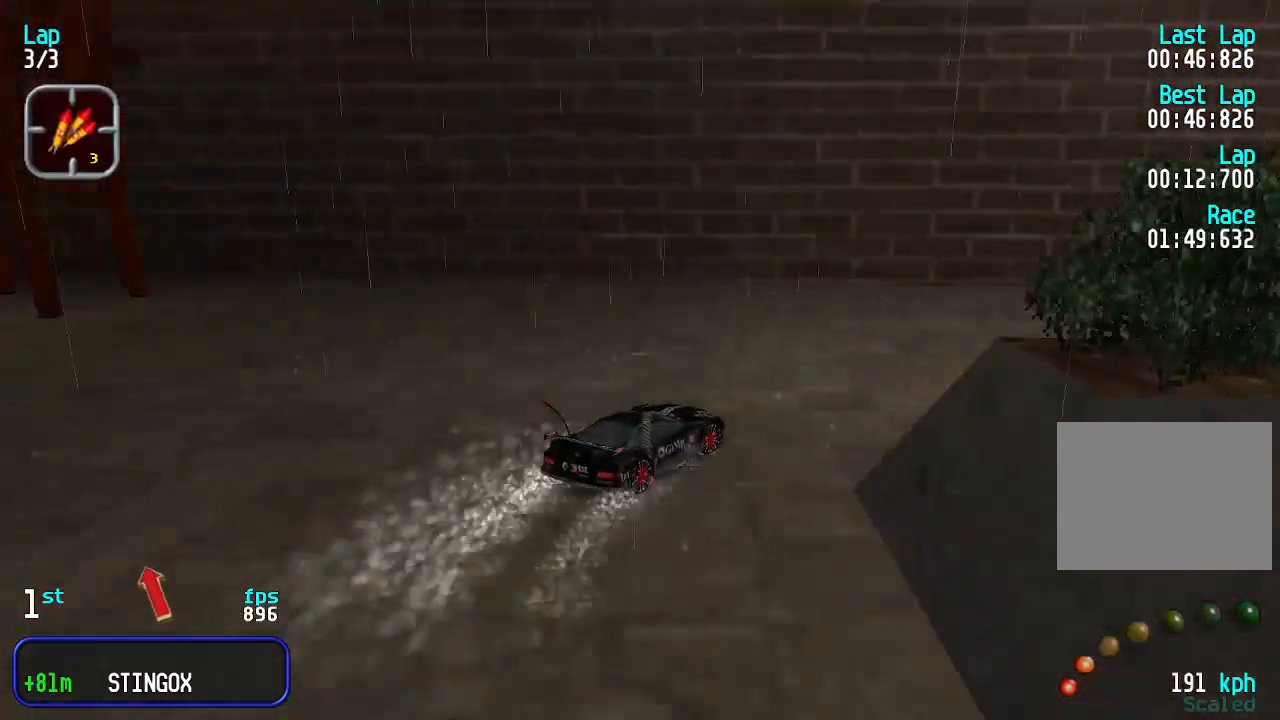
{"keys": ["right", "up"], "events": [[67, "right", "down"], [367, "right", "up"], [500, "right", "down"]]}
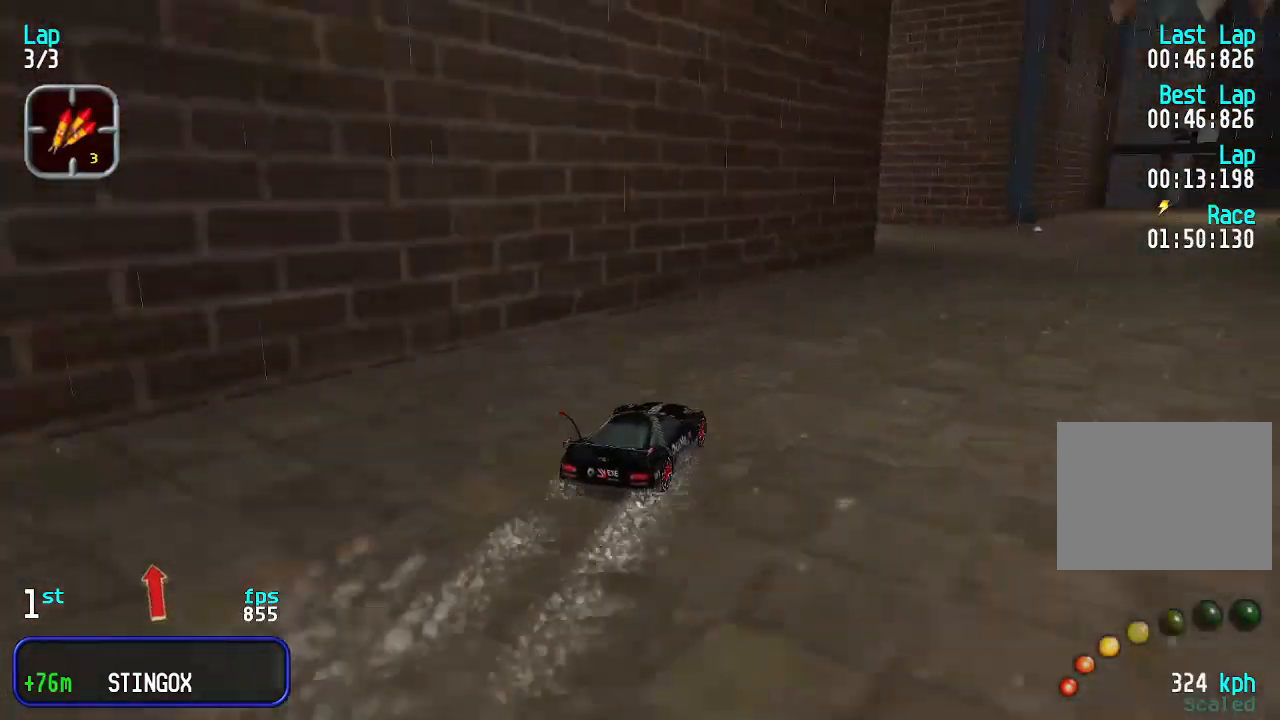
{"keys": ["up"], "events": [[133, "right", "up"], [267, "right", "down"], [333, "right", "up"], [467, "right", "down"], [500, "right", "up"]]}
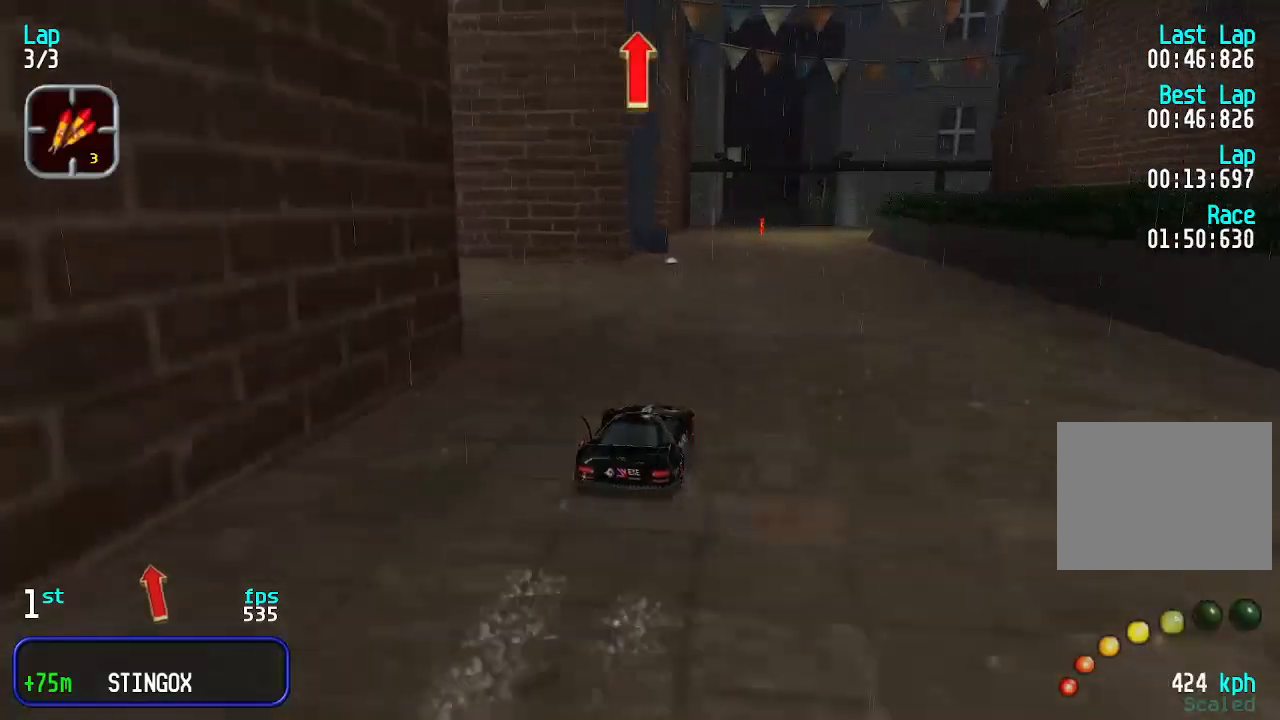
{"keys": ["up"], "events": [[233, "right", "down"], [300, "right", "up"]]}
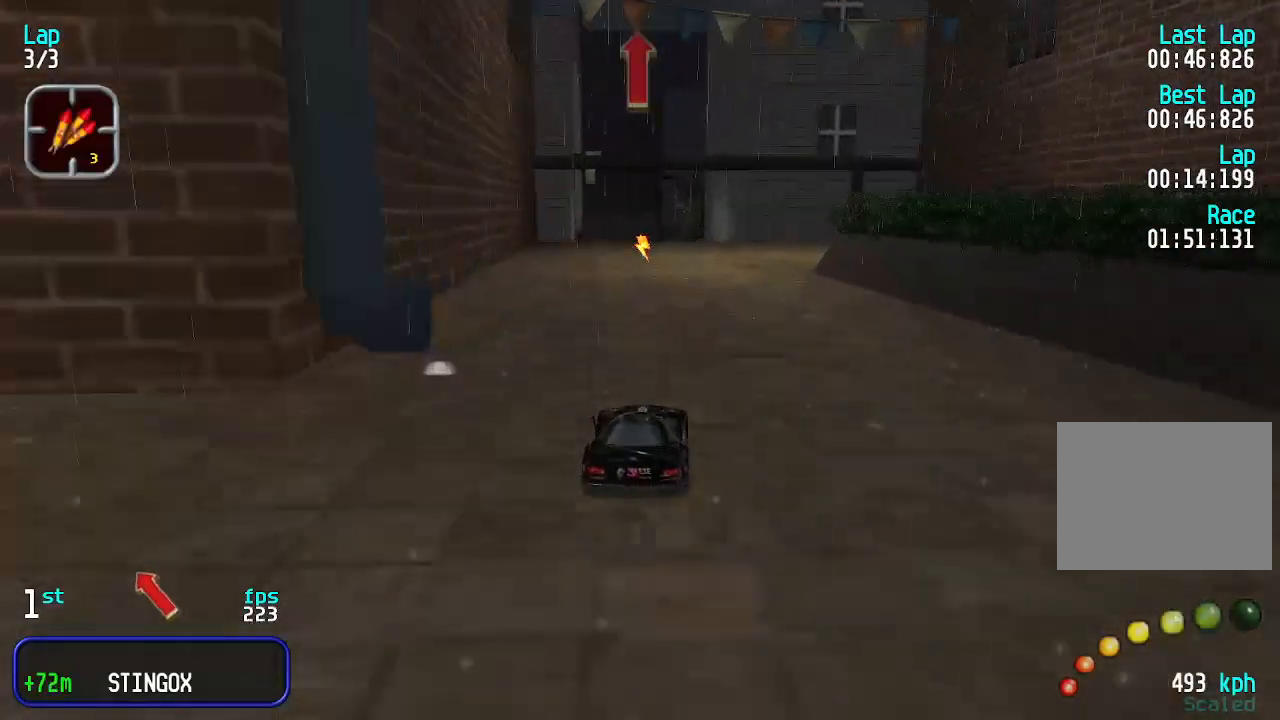
{"keys": ["up"], "events": [[233, "left", "down"], [267, "left", "up"]]}
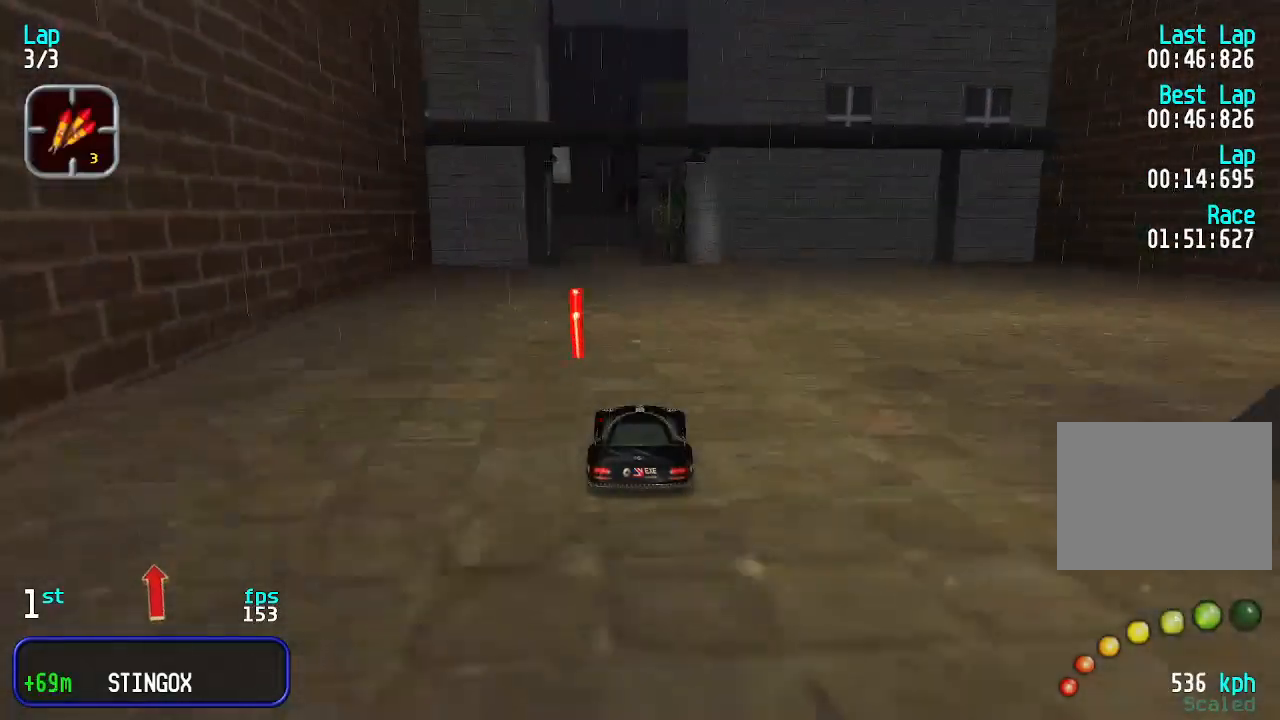
{"keys": ["up"], "events": []}
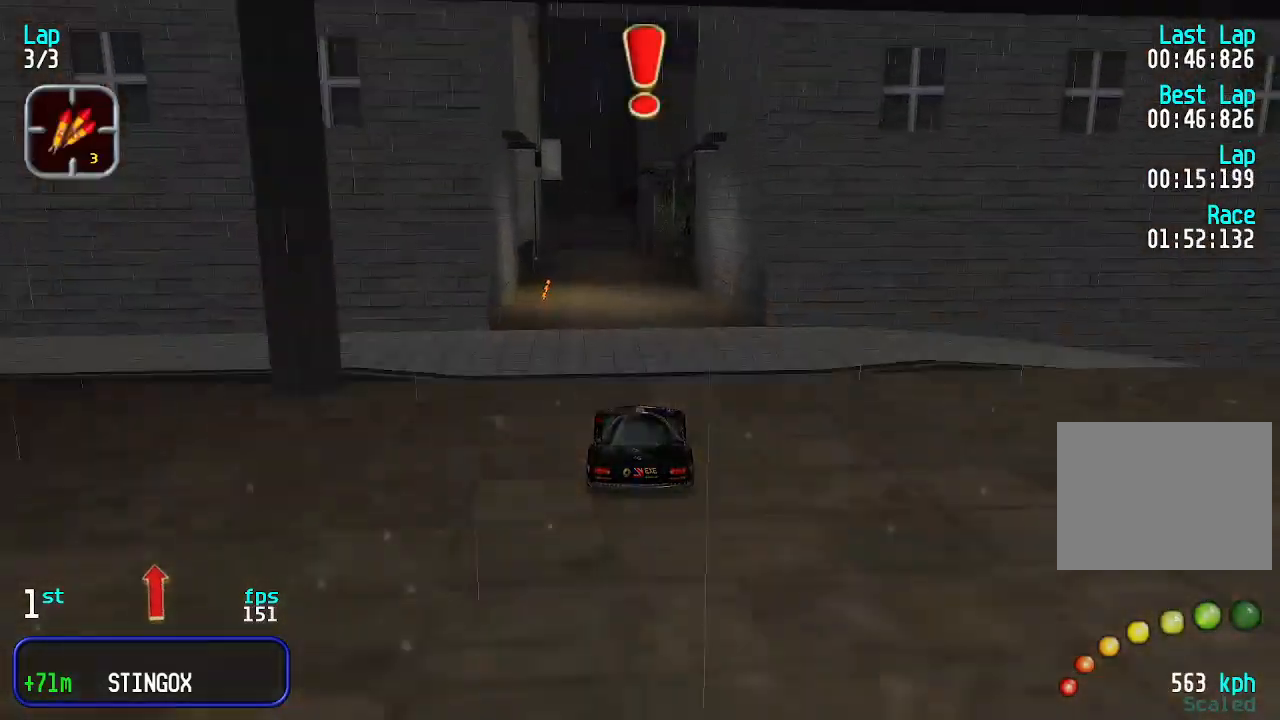
{"keys": ["up"], "events": []}
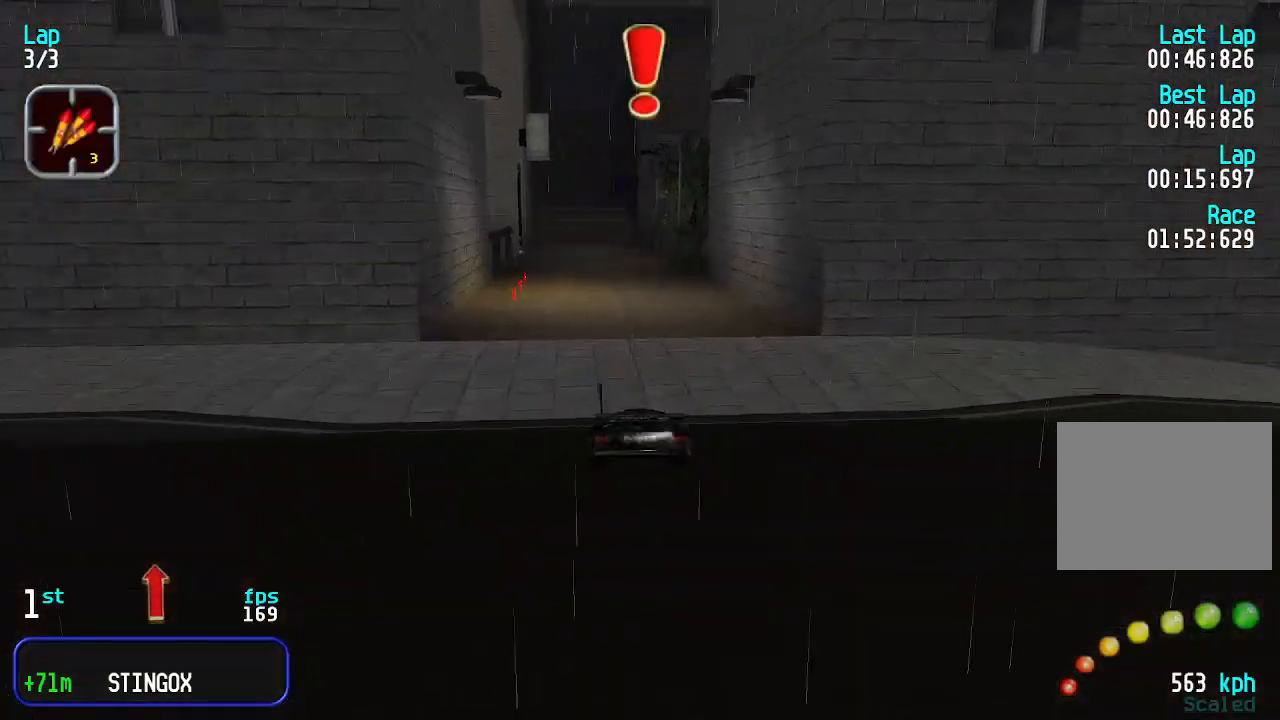
{"keys": ["up"], "events": []}
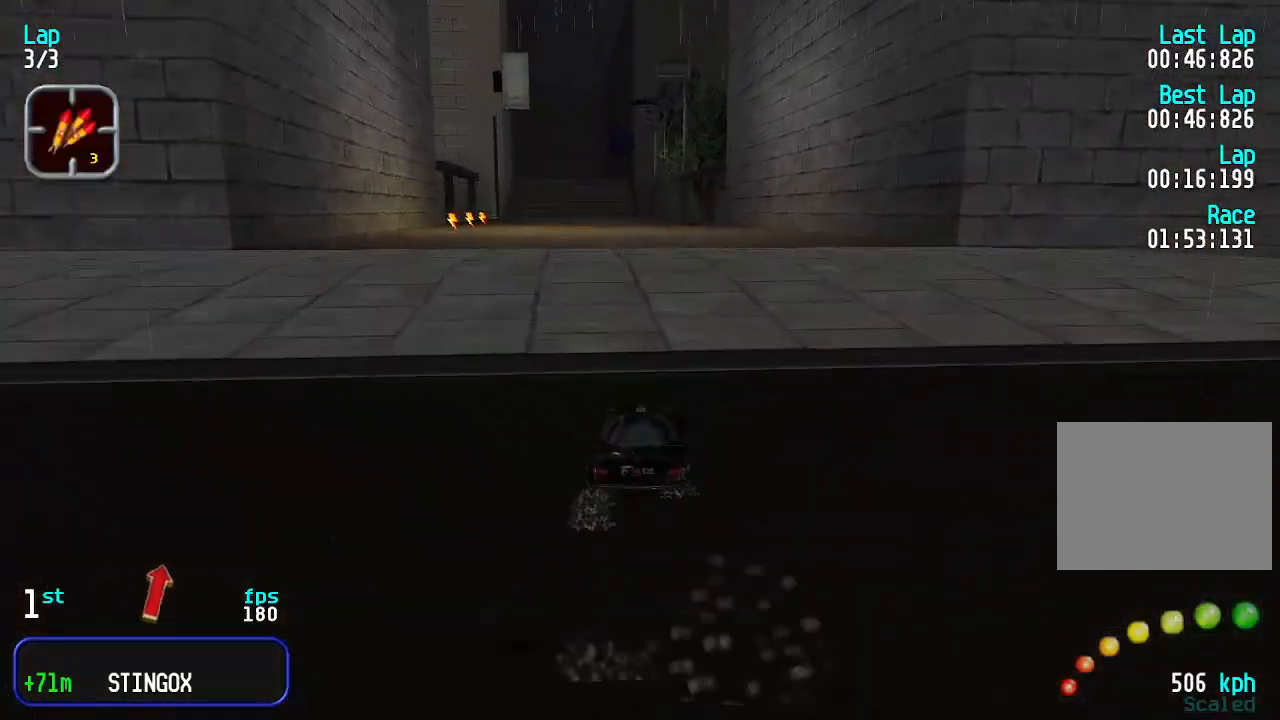
{"keys": ["up"], "events": []}
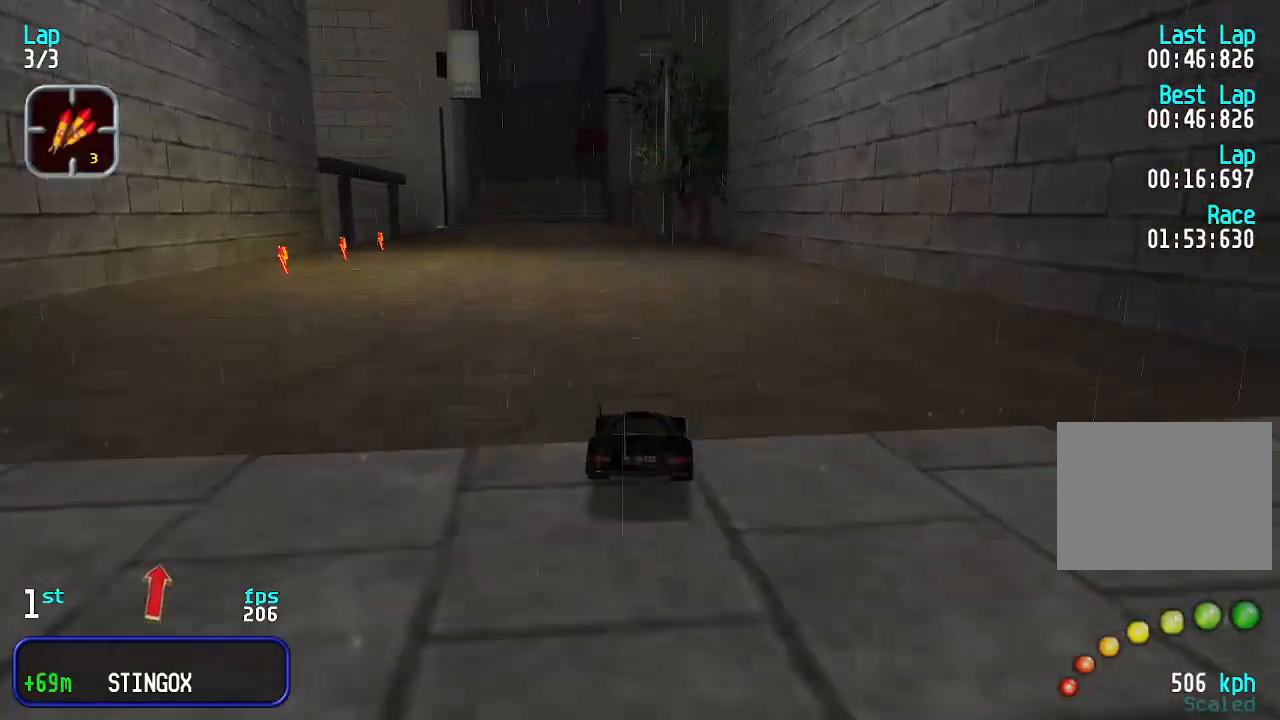
{"keys": ["up"], "events": [[433, "left", "down"], [500, "left", "up"]]}
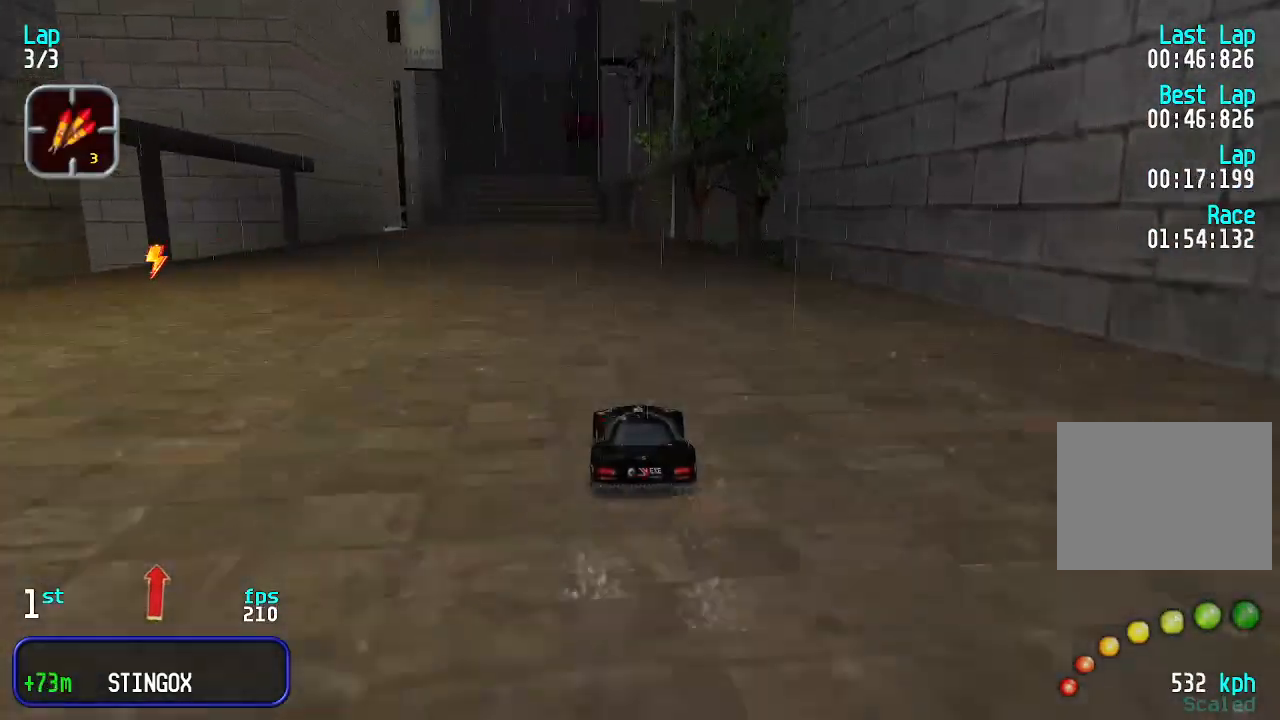
{"keys": ["up"], "events": []}
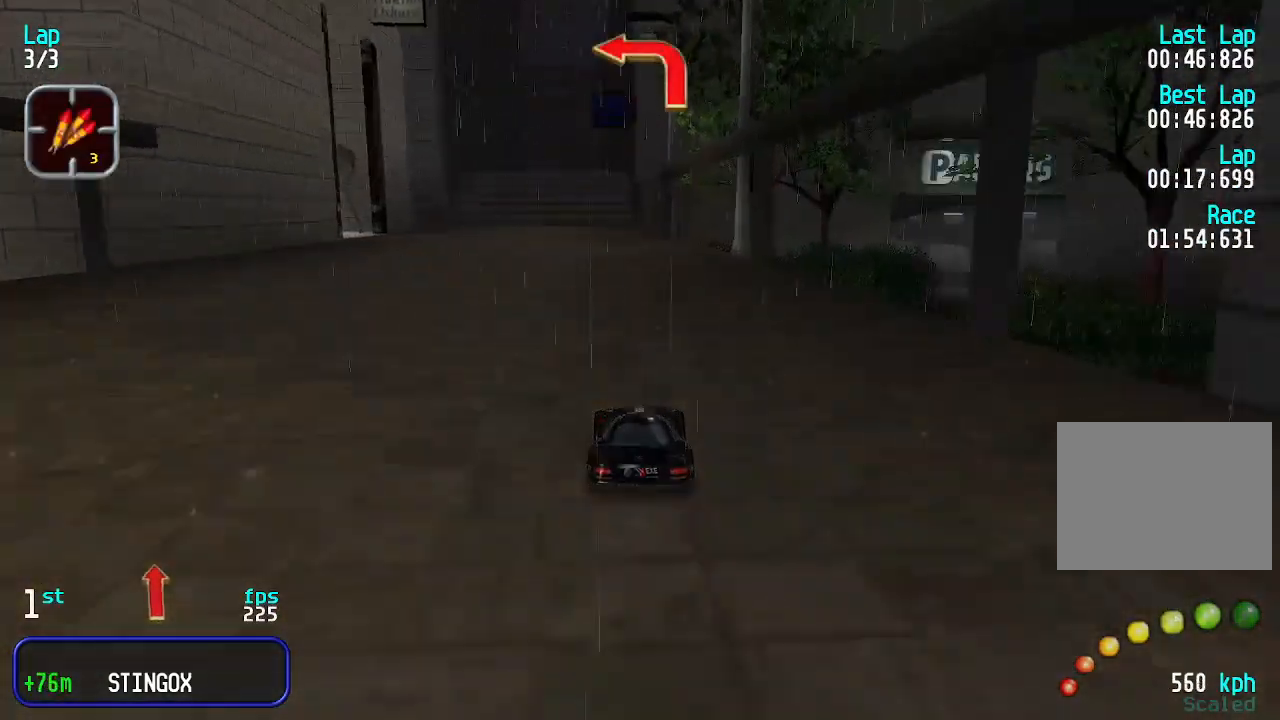
{"keys": ["left", "up"], "events": [[267, "left", "down"], [333, "left", "up"], [433, "left", "down"]]}
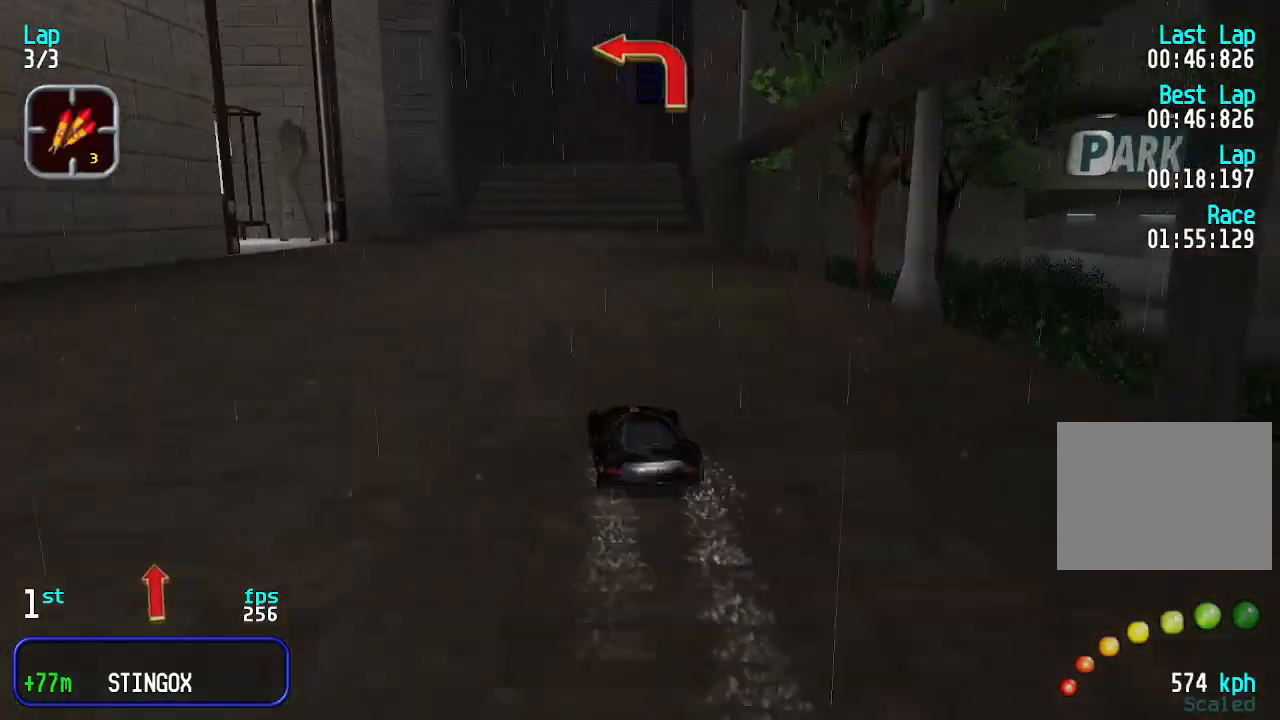
{"keys": ["left", "up"], "events": [[33, "left", "up"], [100, "left", "down"]]}
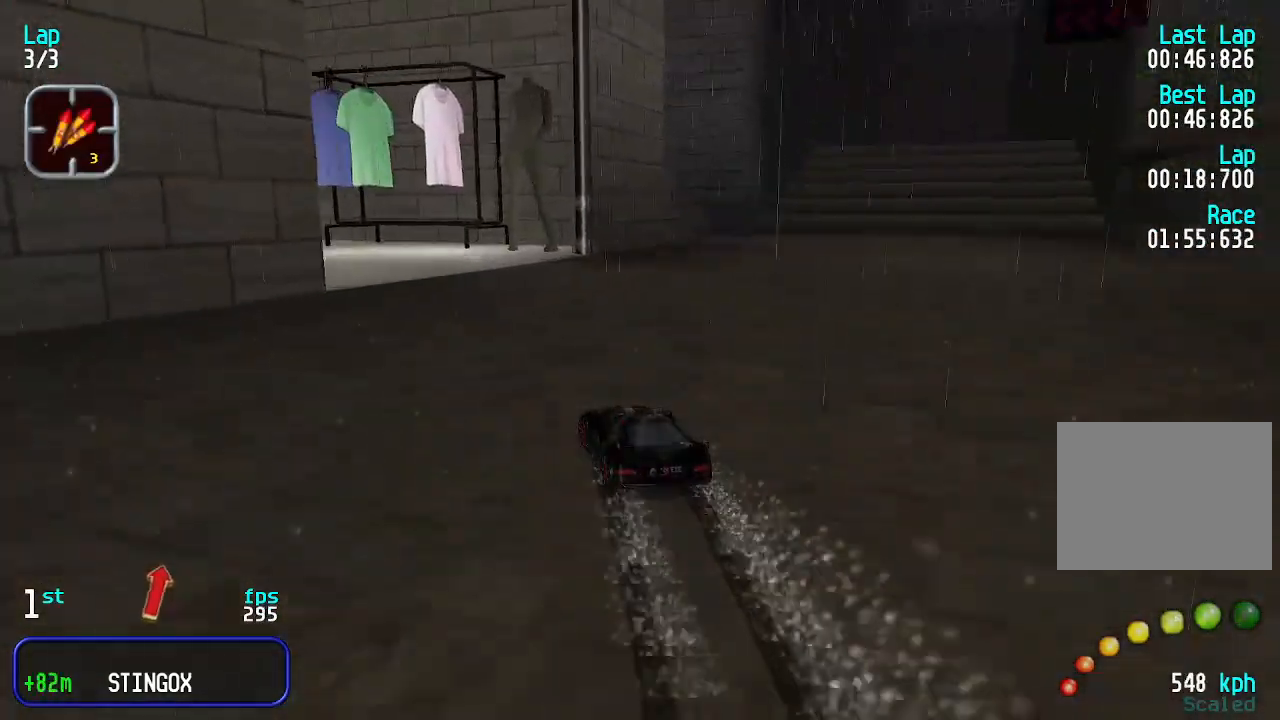
{"keys": ["left"], "events": [[67, "up", "up"], [267, "up", "down"], [467, "up", "up"]]}
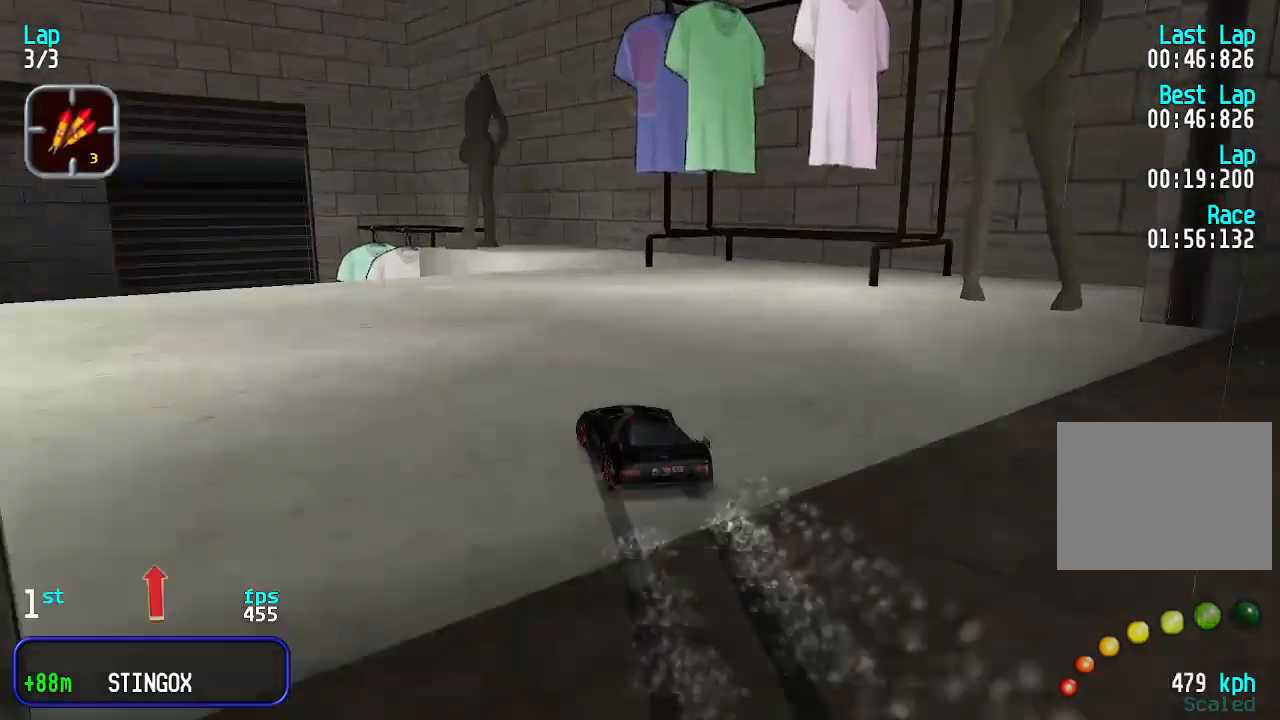
{"keys": ["left", "up"], "events": [[67, "up", "down"], [167, "up", "up"], [200, "up", "down"], [333, "up", "up"], [400, "up", "down"]]}
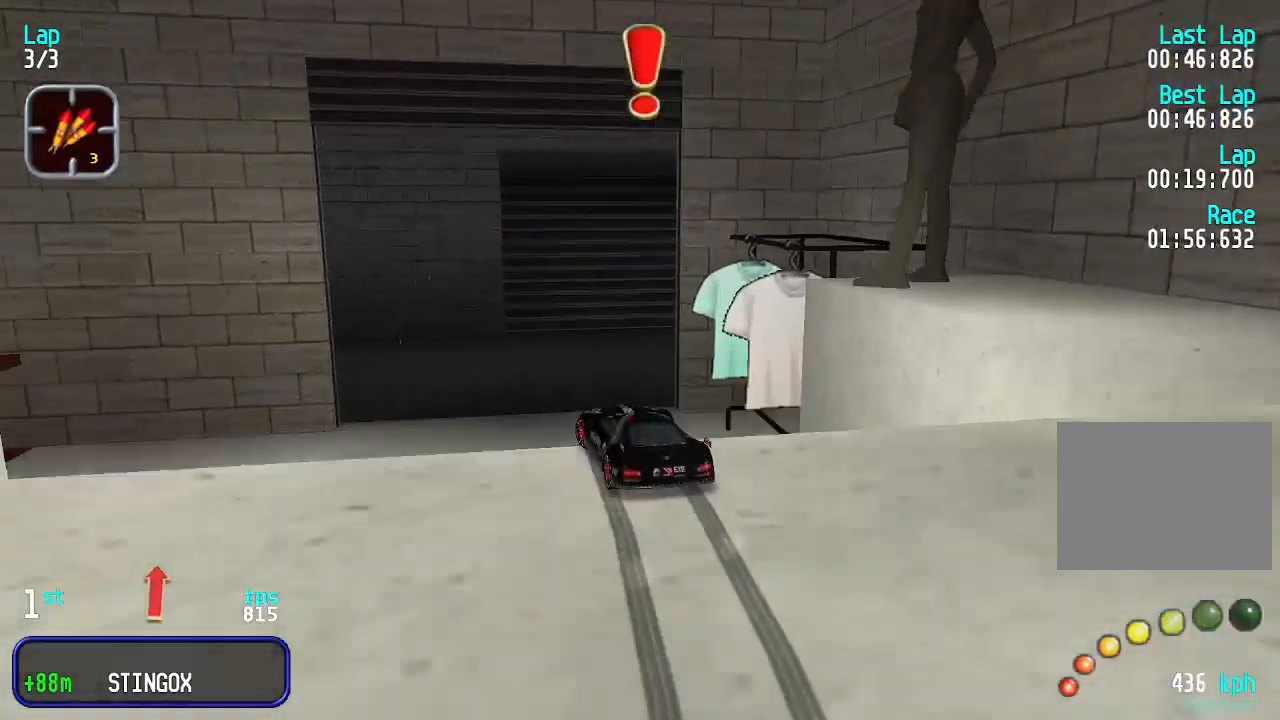
{"keys": ["up"], "events": [[67, "left", "up"]]}